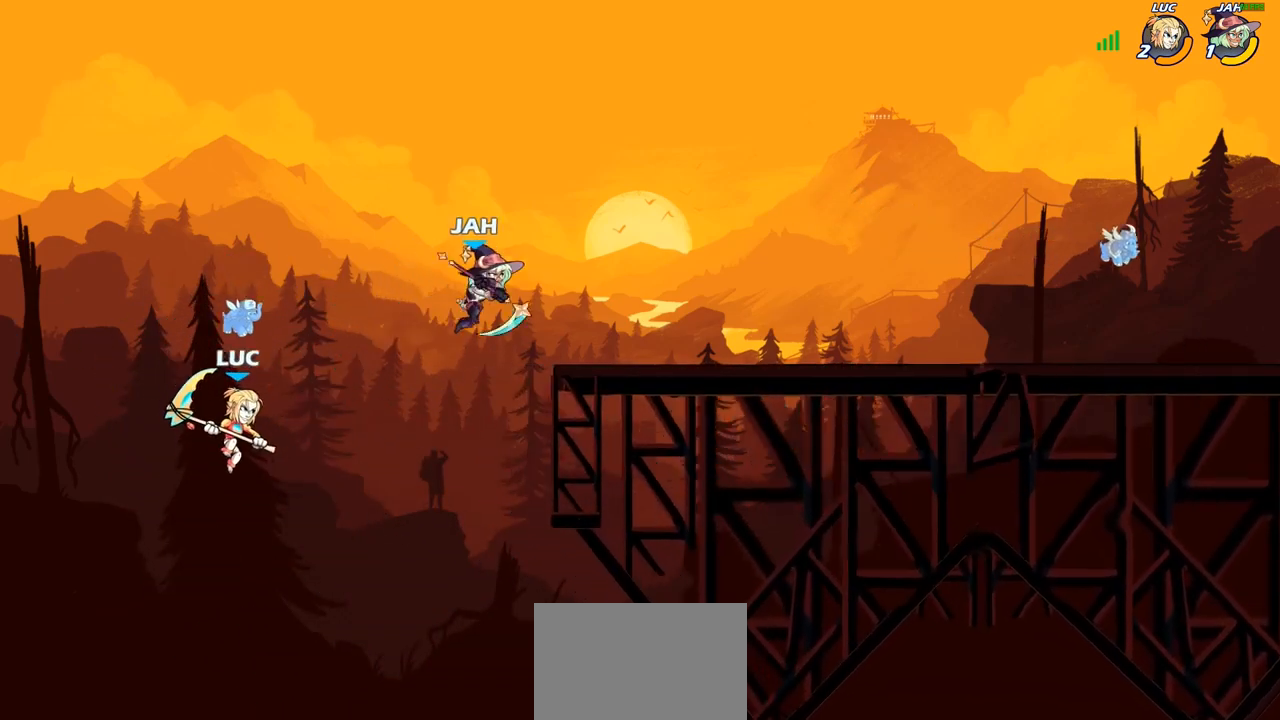
Gameplay with a controller (PlayStation layout); each line is a JSON object with the inputs held at the frame after it. "events" lists button and stick changes between this image and that frame as [ms after this image, input, new state], when the widget could be followed in between. Not read: R1.
{"buttons": [], "left_stick": "right", "right_stick": "center", "events": [[117, "CROSS", "down"], [250, "CROSS", "up"], [317, "CROSS", "down"], [400, "CROSS", "up"]]}
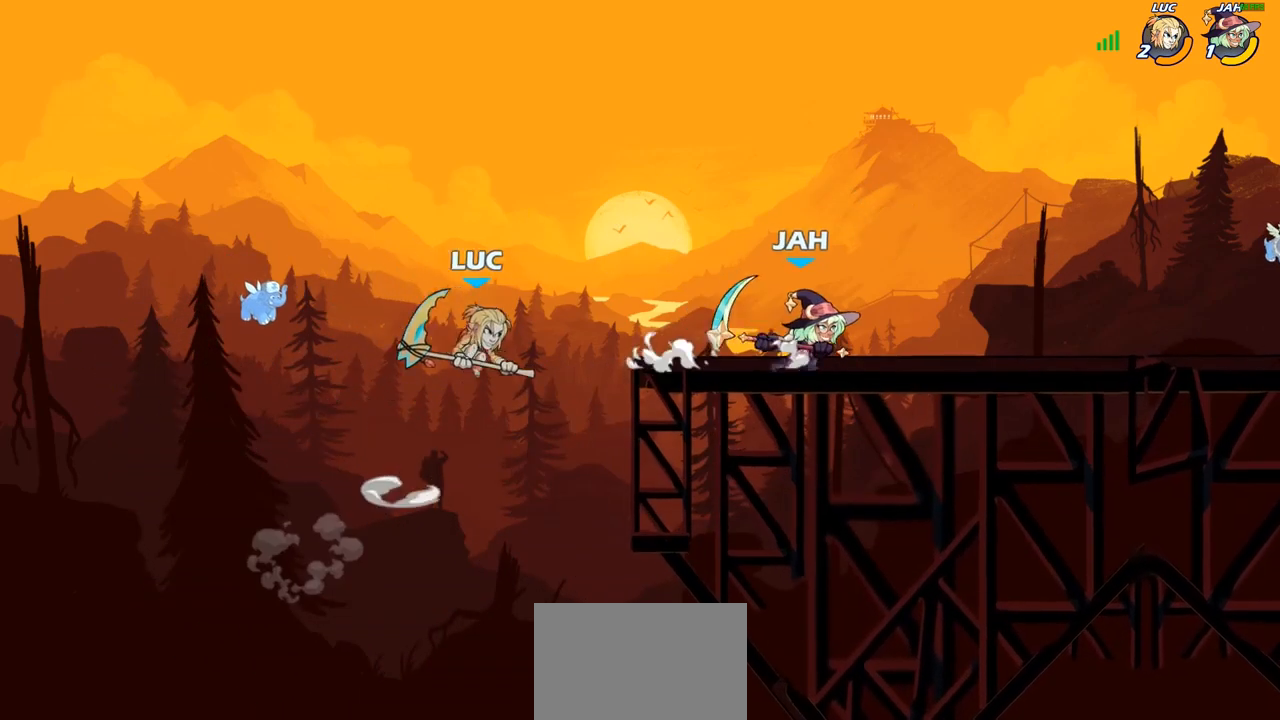
{"buttons": ["R2"], "left_stick": "right", "right_stick": "center", "events": [[67, "left_stick", "center"], [200, "left_stick", "right"], [417, "R2", "down"]]}
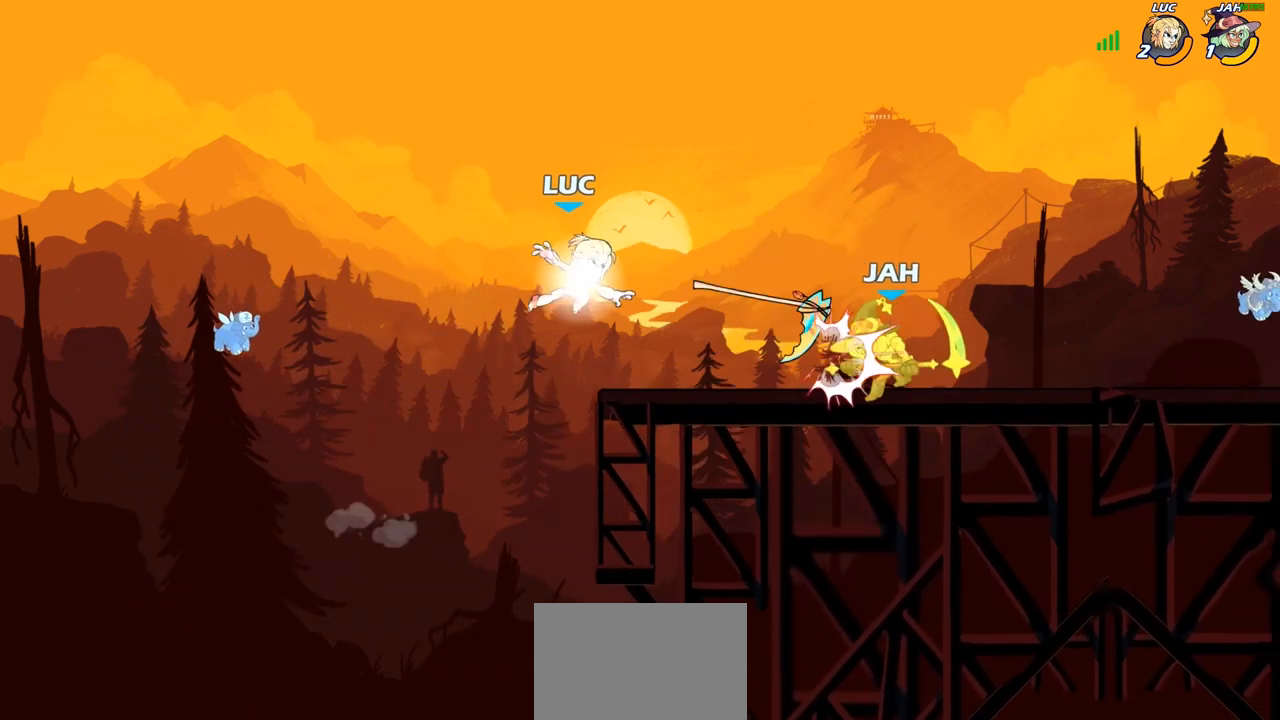
{"buttons": [], "left_stick": "up-right", "right_stick": "center", "events": [[50, "R2", "up"], [167, "left_stick", "up-left"], [283, "left_stick", "left"], [467, "left_stick", "up-right"]]}
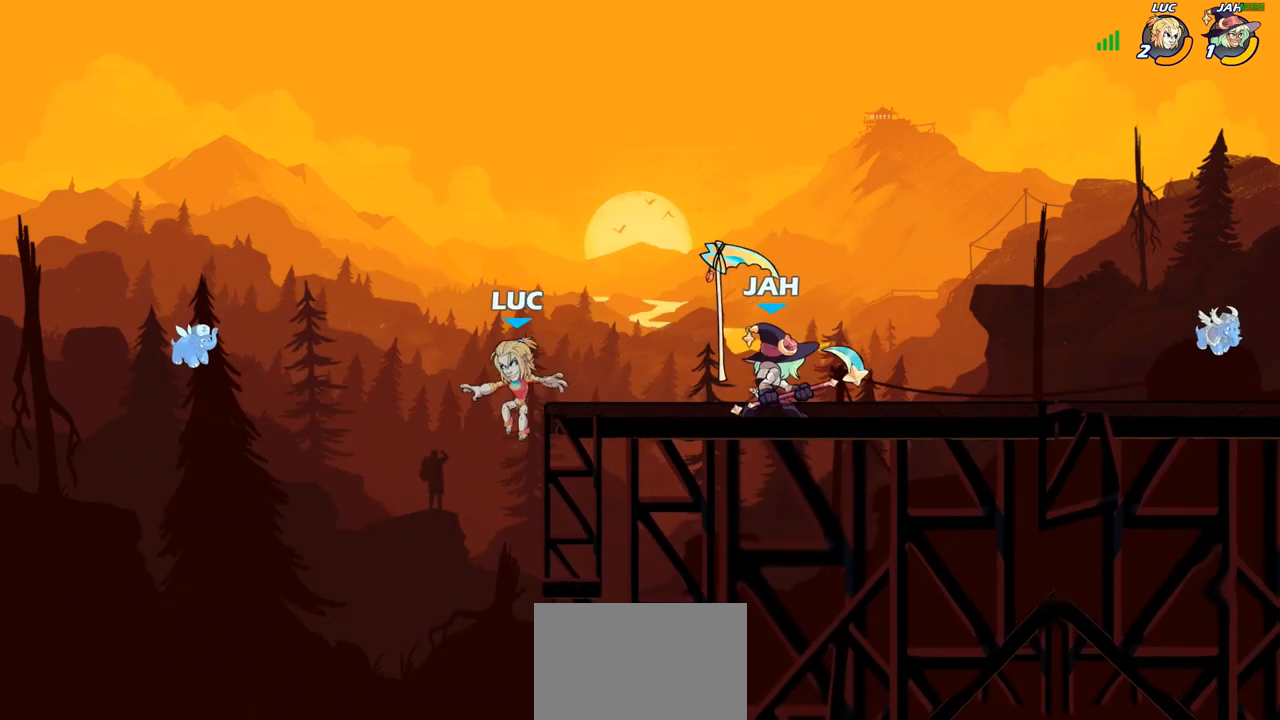
{"buttons": ["CROSS"], "left_stick": "right", "right_stick": "center", "events": [[33, "left_stick", "right"], [83, "CROSS", "down"], [250, "CROSS", "up"], [467, "CROSS", "down"]]}
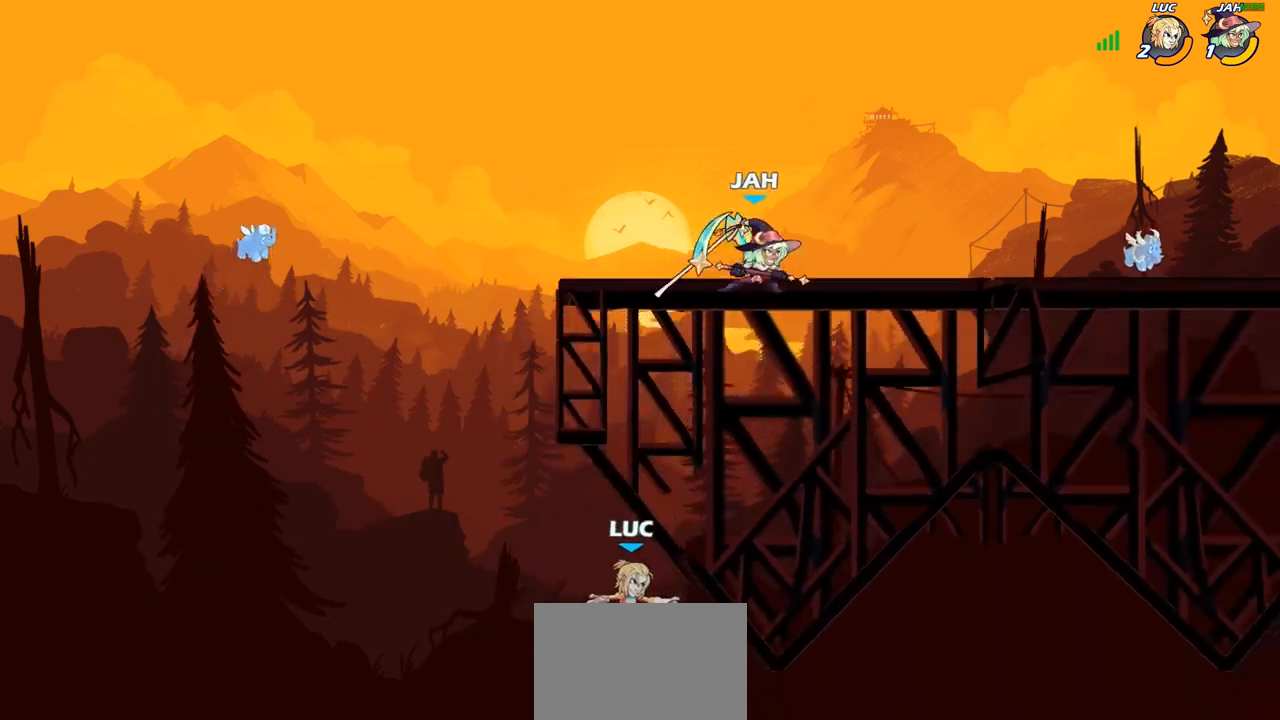
{"buttons": ["L1", "L2"], "left_stick": "up-right", "right_stick": "center", "events": [[17, "left_stick", "up-right"], [67, "CIRCLE", "down"], [83, "CROSS", "up"], [117, "left_stick", "up-left"], [217, "CIRCLE", "up"], [233, "left_stick", "up"], [283, "R2", "down"], [333, "left_stick", "up-right"], [433, "L2", "down"], [433, "R2", "up"], [450, "L1", "down"]]}
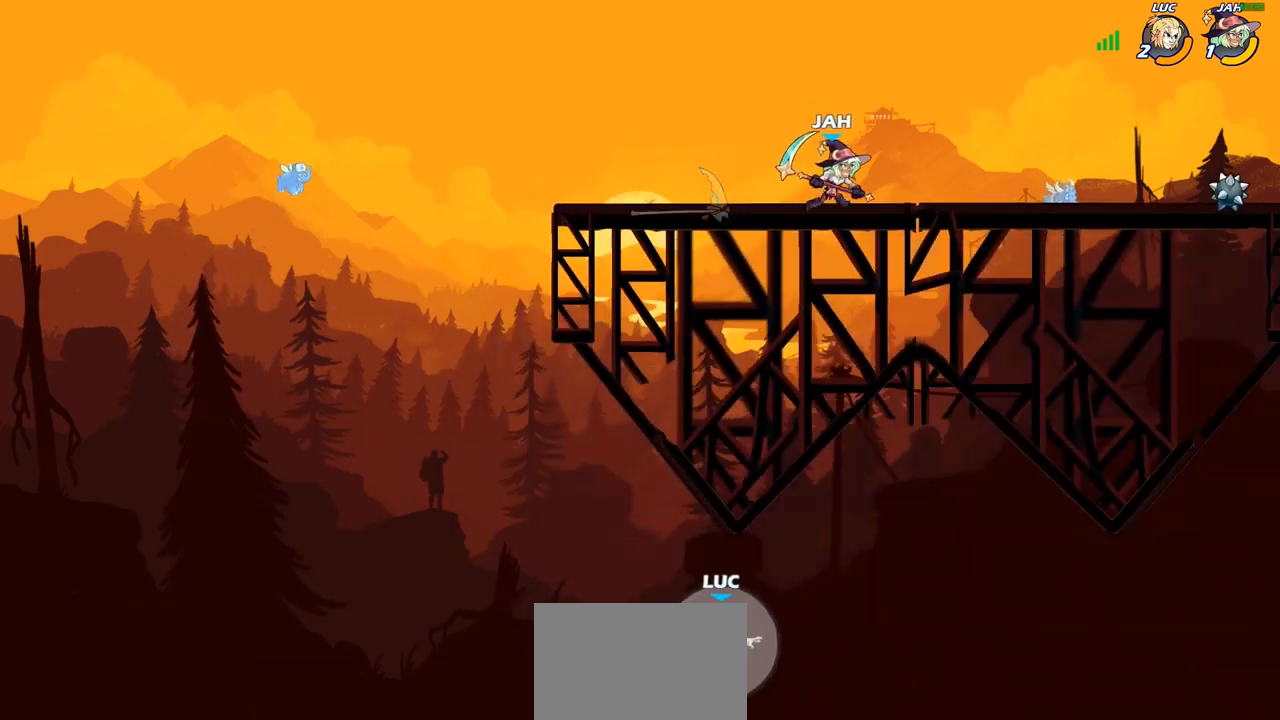
{"buttons": [], "left_stick": "right", "right_stick": "center", "events": [[100, "L1", "up"], [117, "L2", "up"], [383, "left_stick", "right"]]}
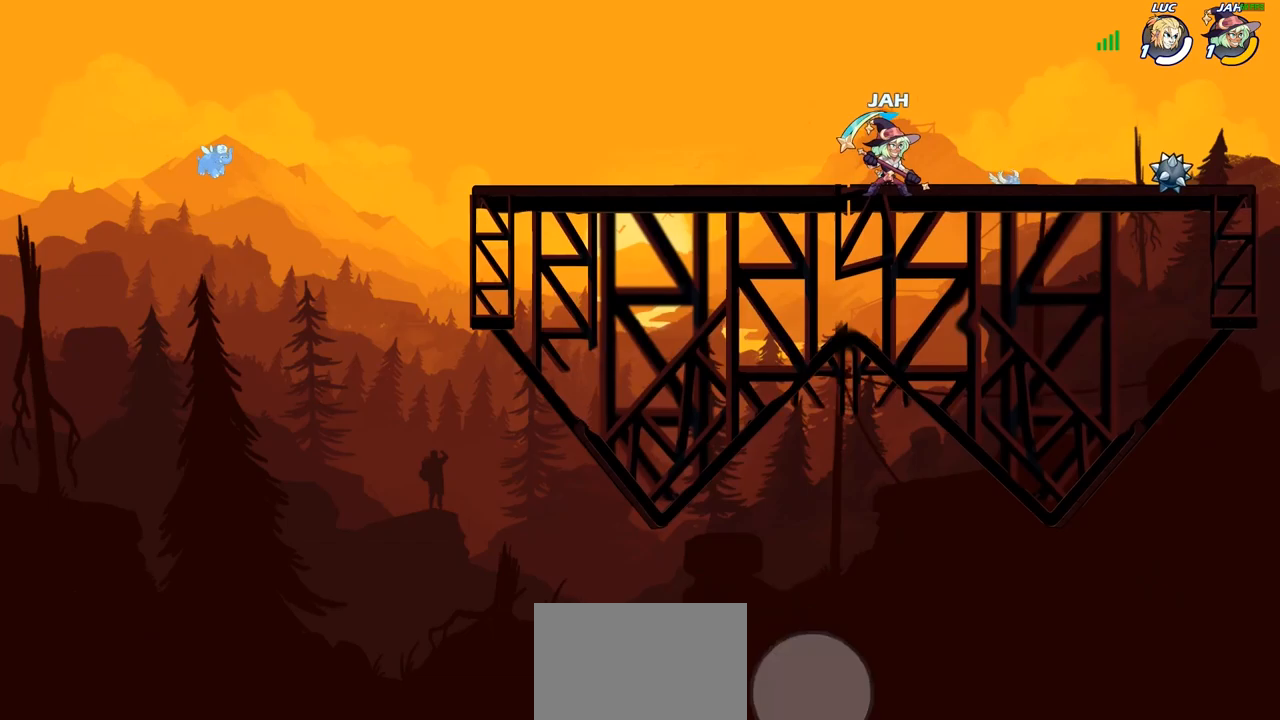
{"buttons": [], "left_stick": "center", "right_stick": "center", "events": [[283, "left_stick", "center"]]}
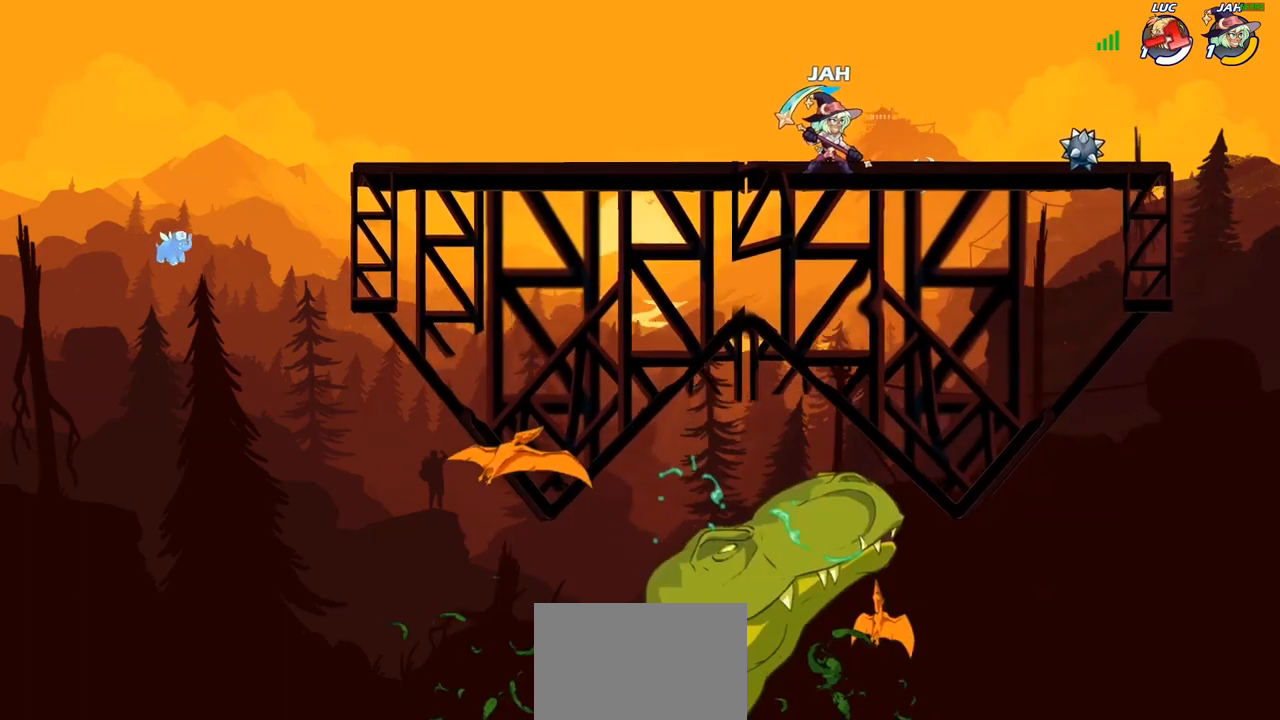
{"buttons": [], "left_stick": "center", "right_stick": "center", "events": []}
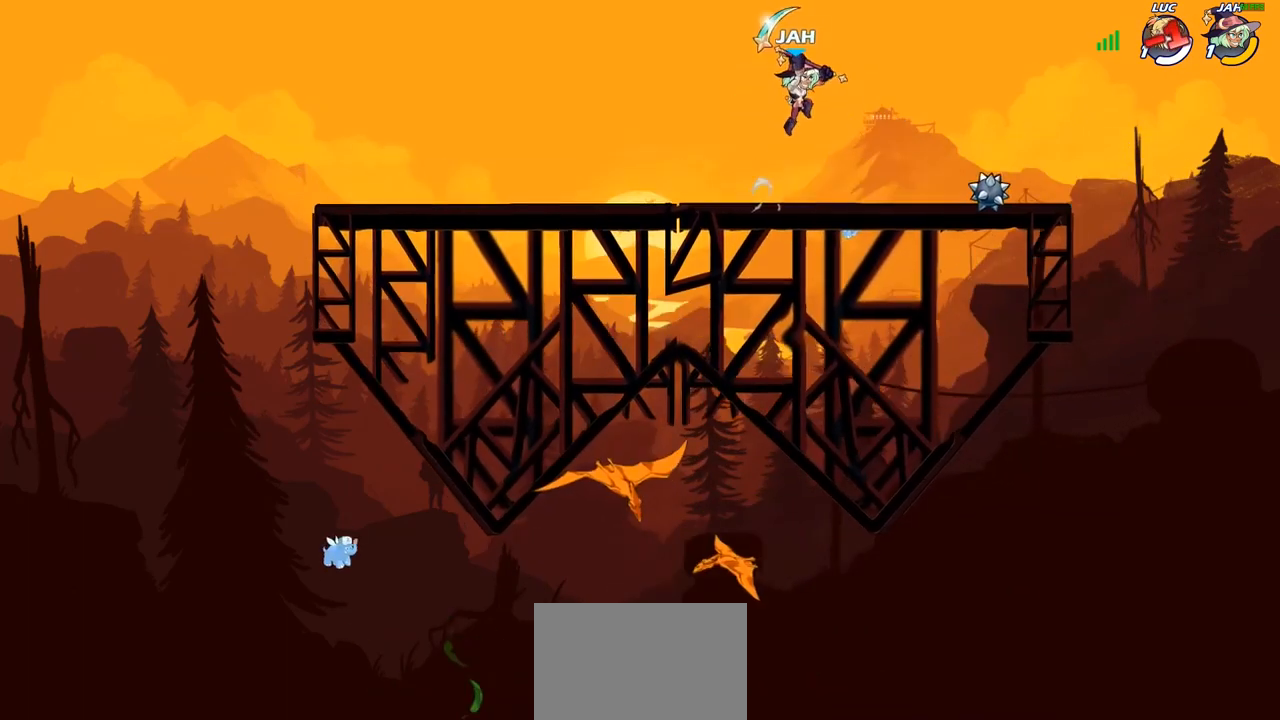
{"buttons": [], "left_stick": "center", "right_stick": "center", "events": []}
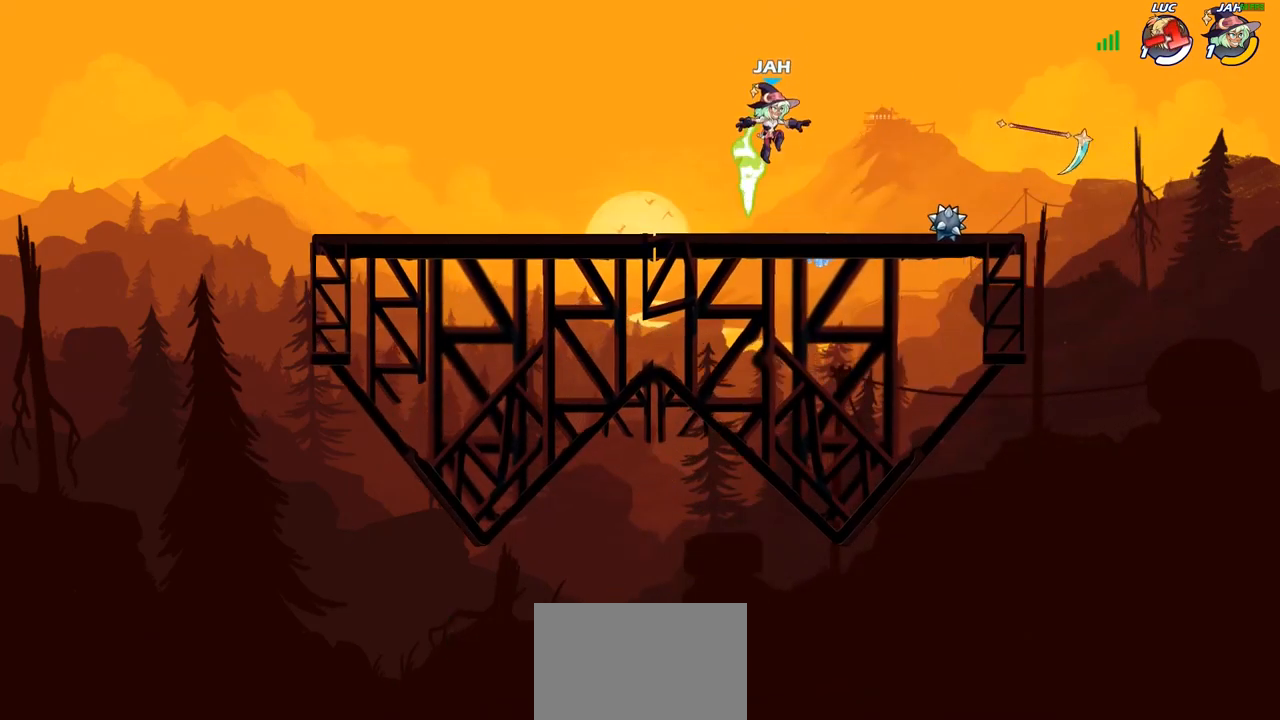
{"buttons": [], "left_stick": "center", "right_stick": "center", "events": []}
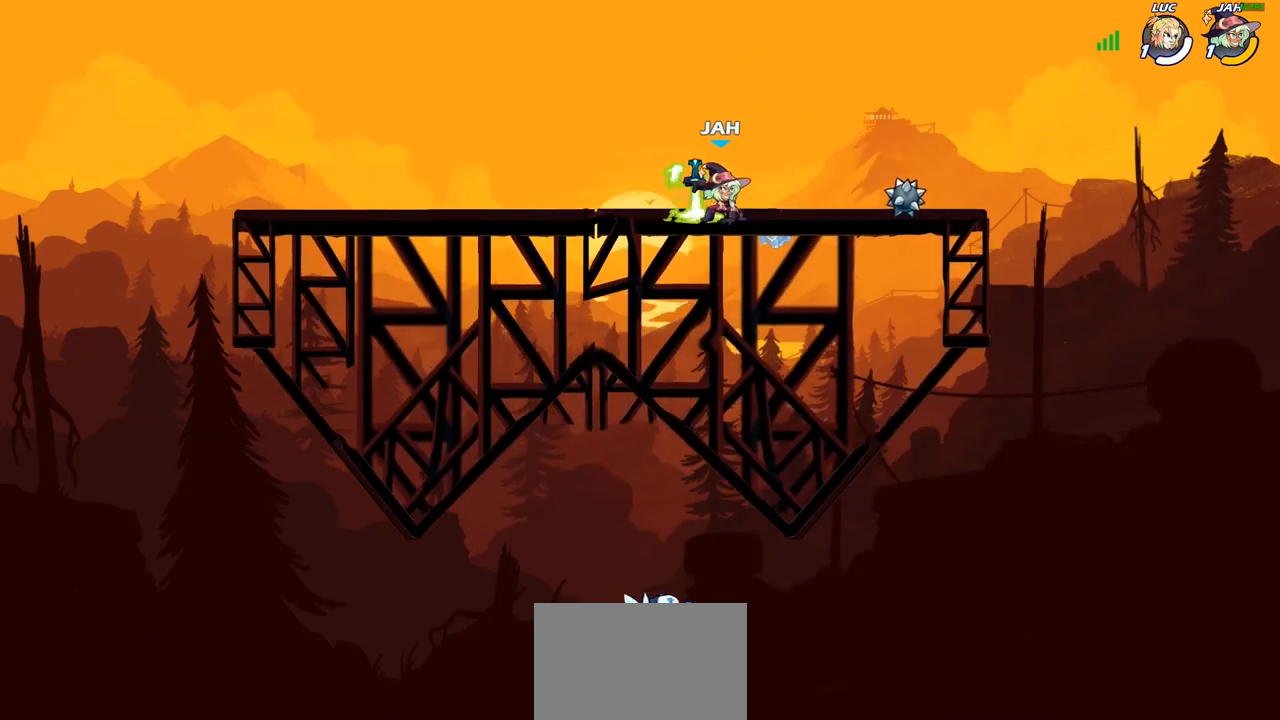
{"buttons": [], "left_stick": "center", "right_stick": "center", "events": []}
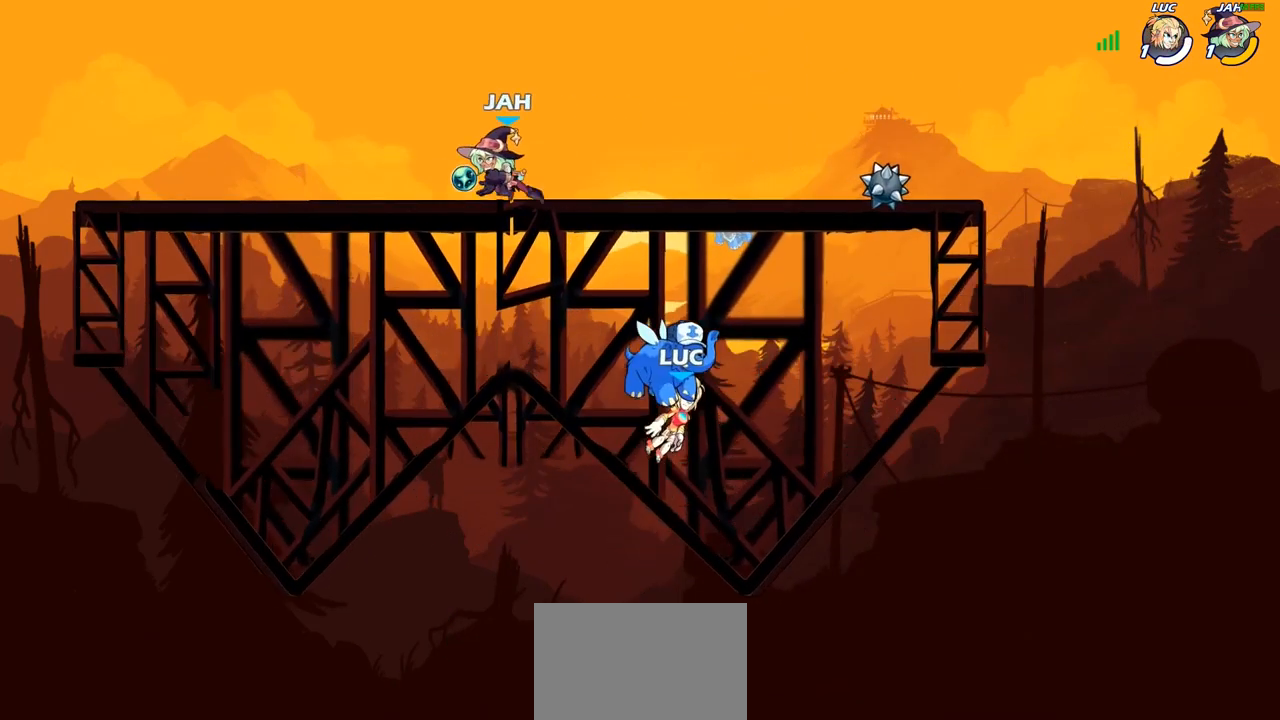
{"buttons": [], "left_stick": "center", "right_stick": "center", "events": []}
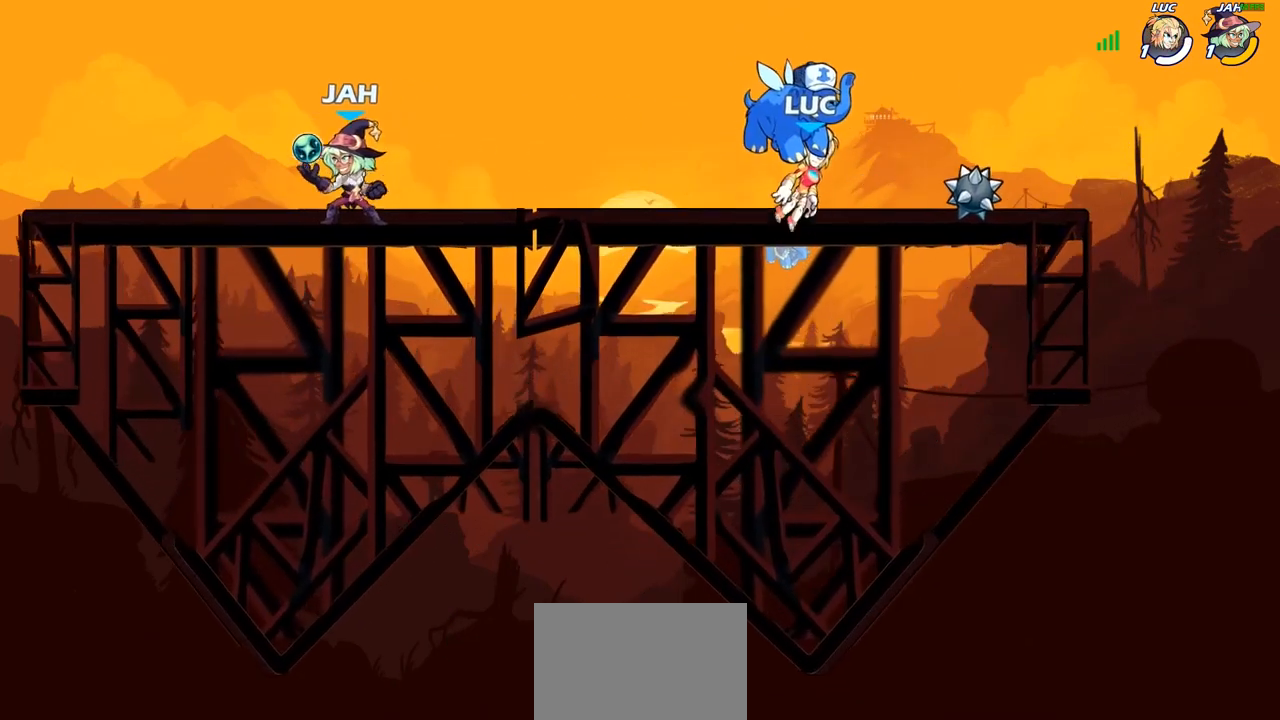
{"buttons": [], "left_stick": "center", "right_stick": "center", "events": []}
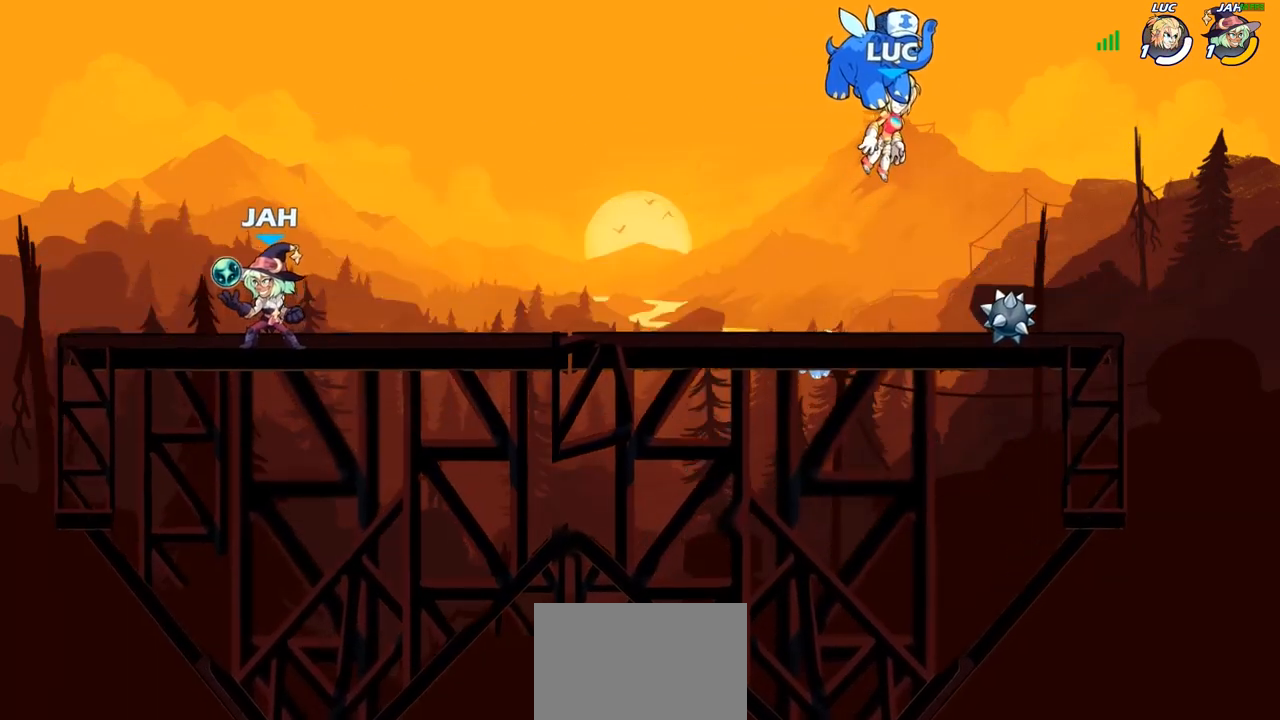
{"buttons": ["SELECT"], "left_stick": "center", "right_stick": "center", "events": [[233, "SELECT", "down"]]}
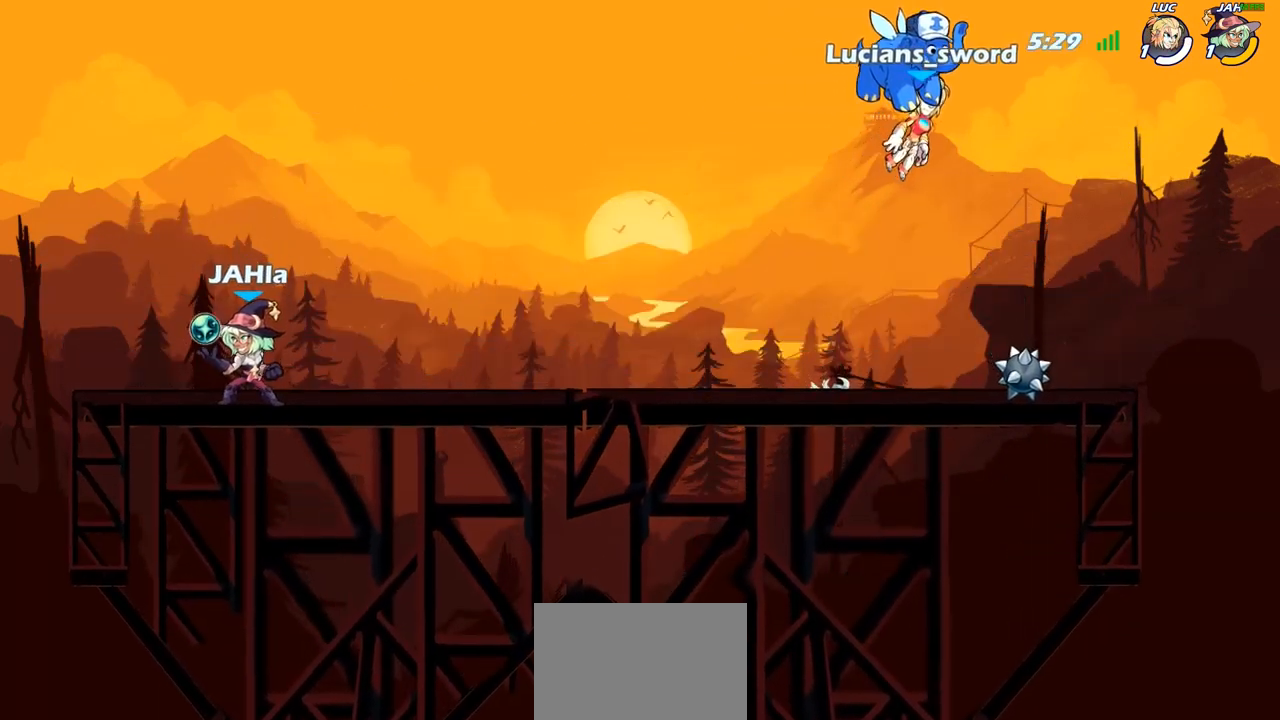
{"buttons": [], "left_stick": "center", "right_stick": "center", "events": [[17, "SELECT", "up"]]}
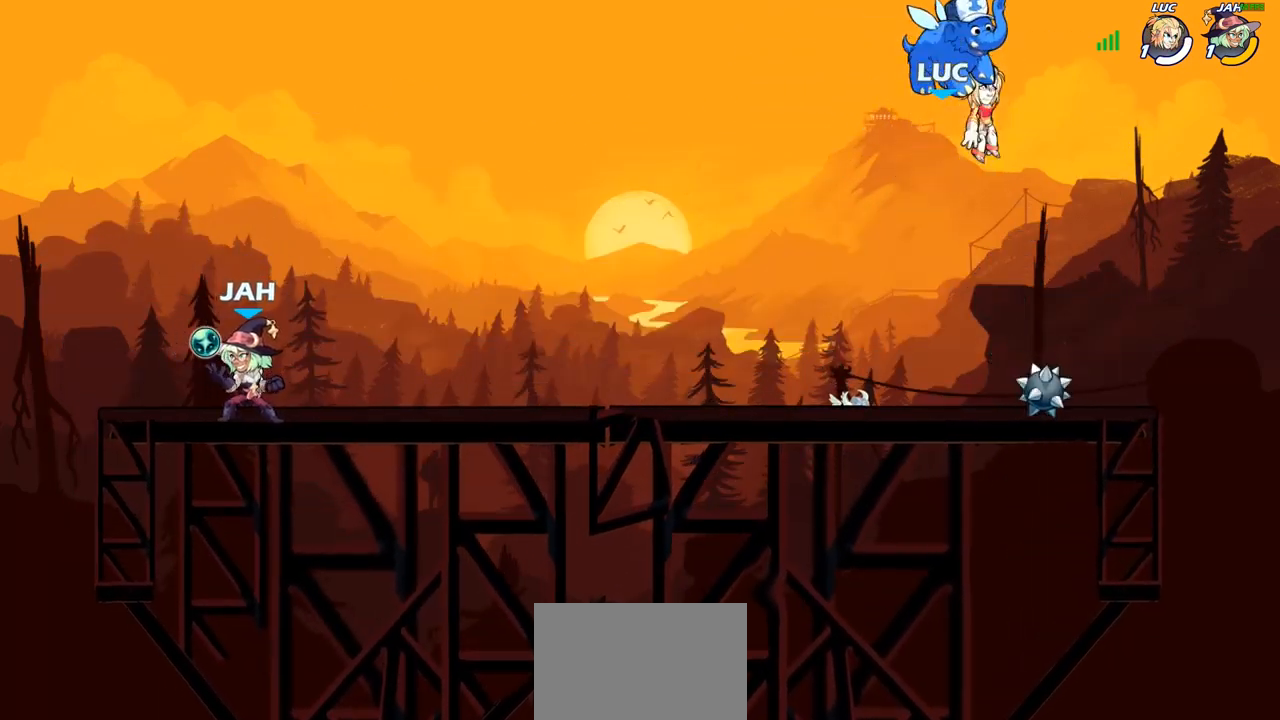
{"buttons": [], "left_stick": "up-right", "right_stick": "center", "events": [[167, "left_stick", "right"], [383, "left_stick", "up-right"]]}
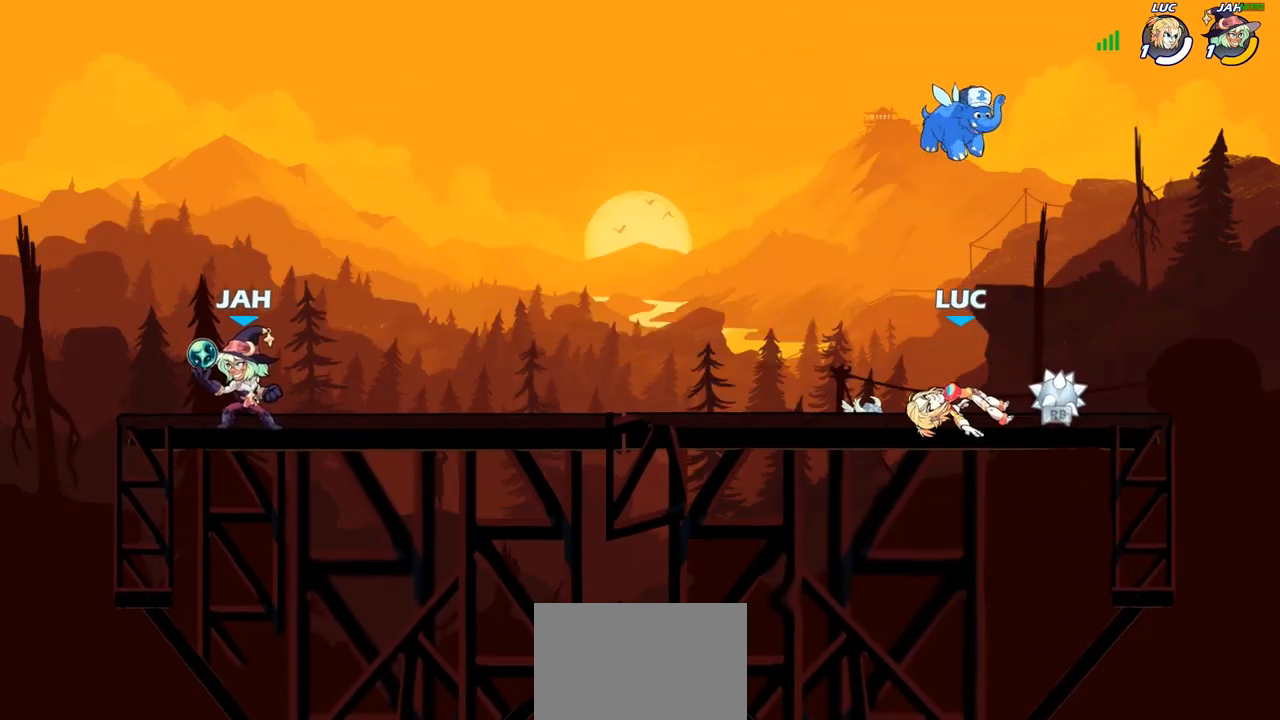
{"buttons": [], "left_stick": "left", "right_stick": "center", "events": [[83, "CROSS", "down"], [100, "left_stick", "up-left"], [183, "CROSS", "up"], [250, "left_stick", "down-left"], [433, "left_stick", "left"]]}
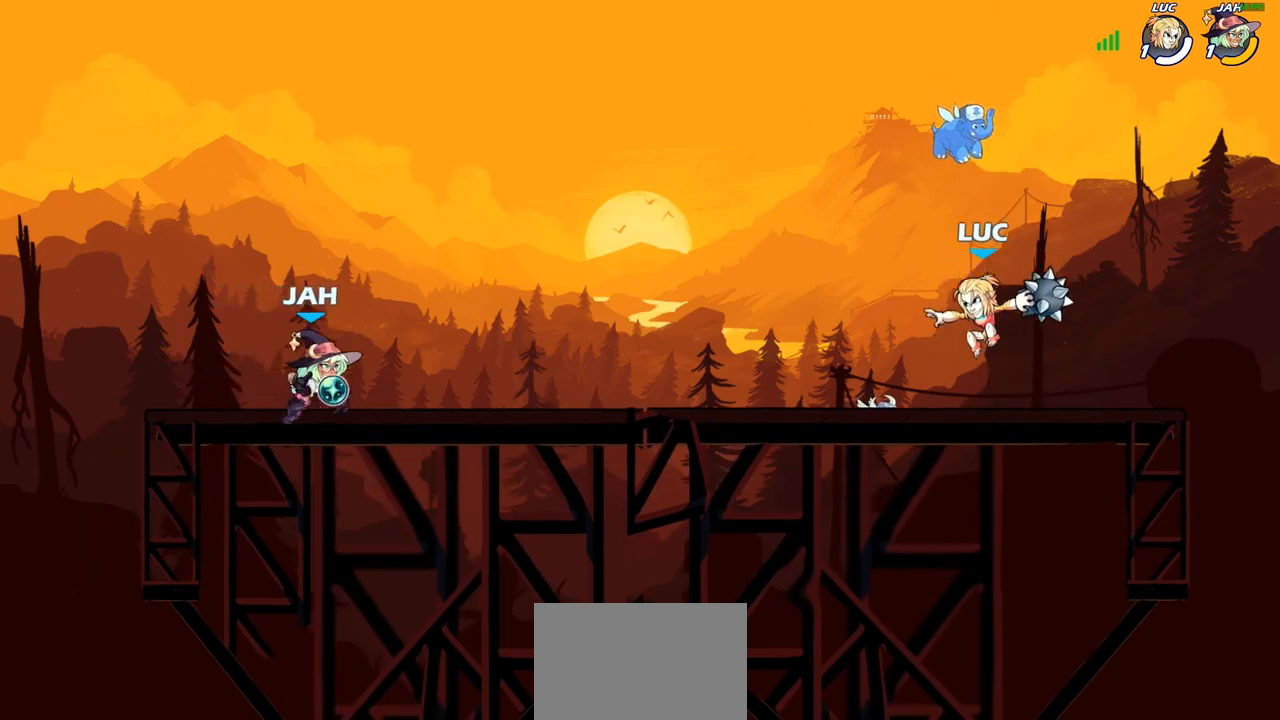
{"buttons": [], "left_stick": "center", "right_stick": "center", "events": [[117, "CROSS", "down"], [200, "CROSS", "up"], [283, "left_stick", "center"]]}
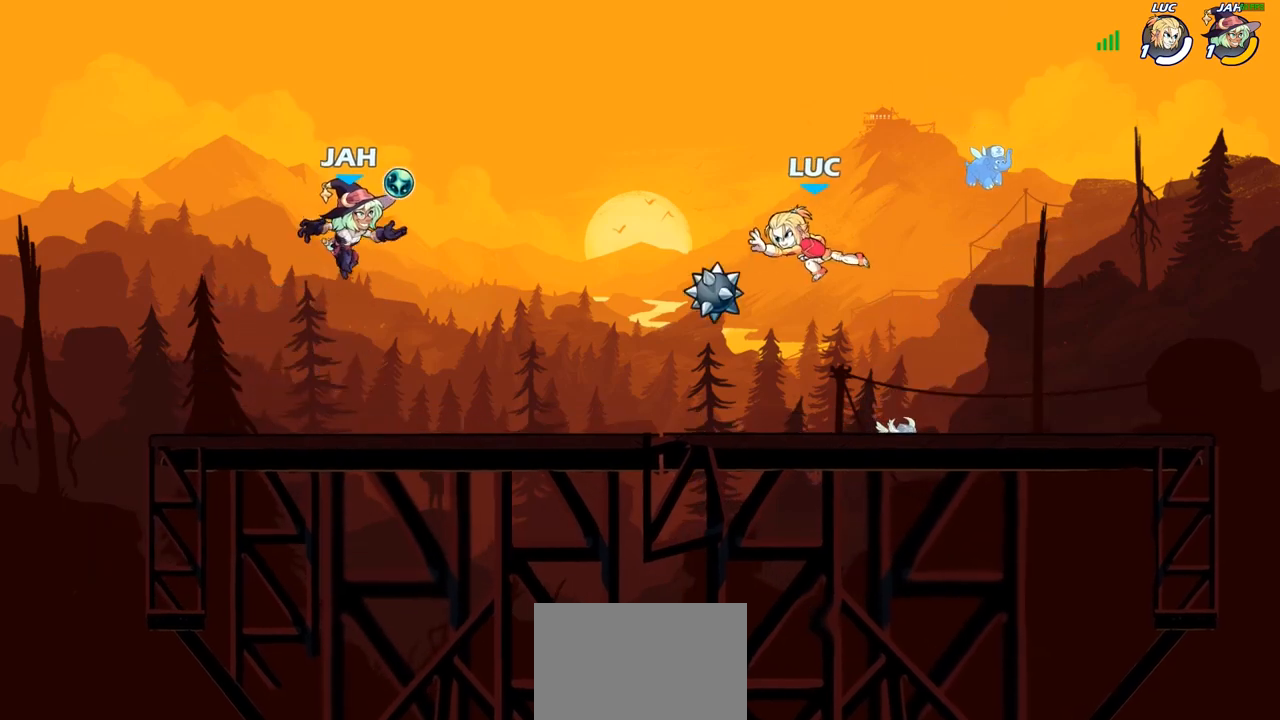
{"buttons": [], "left_stick": "left", "right_stick": "center", "events": [[67, "left_stick", "down"], [233, "left_stick", "down-right"], [500, "left_stick", "left"]]}
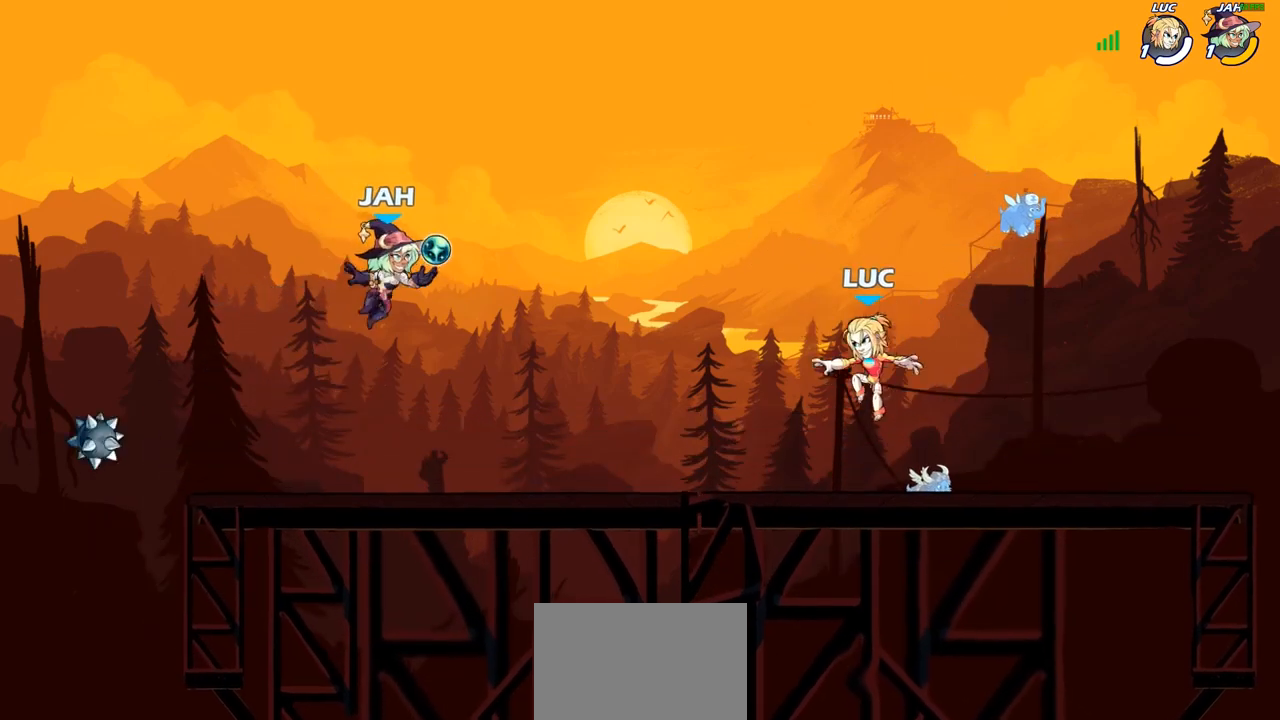
{"buttons": [], "left_stick": "left", "right_stick": "center", "events": [[150, "left_stick", "up-right"], [233, "left_stick", "up-left"], [367, "left_stick", "right"], [450, "left_stick", "left"]]}
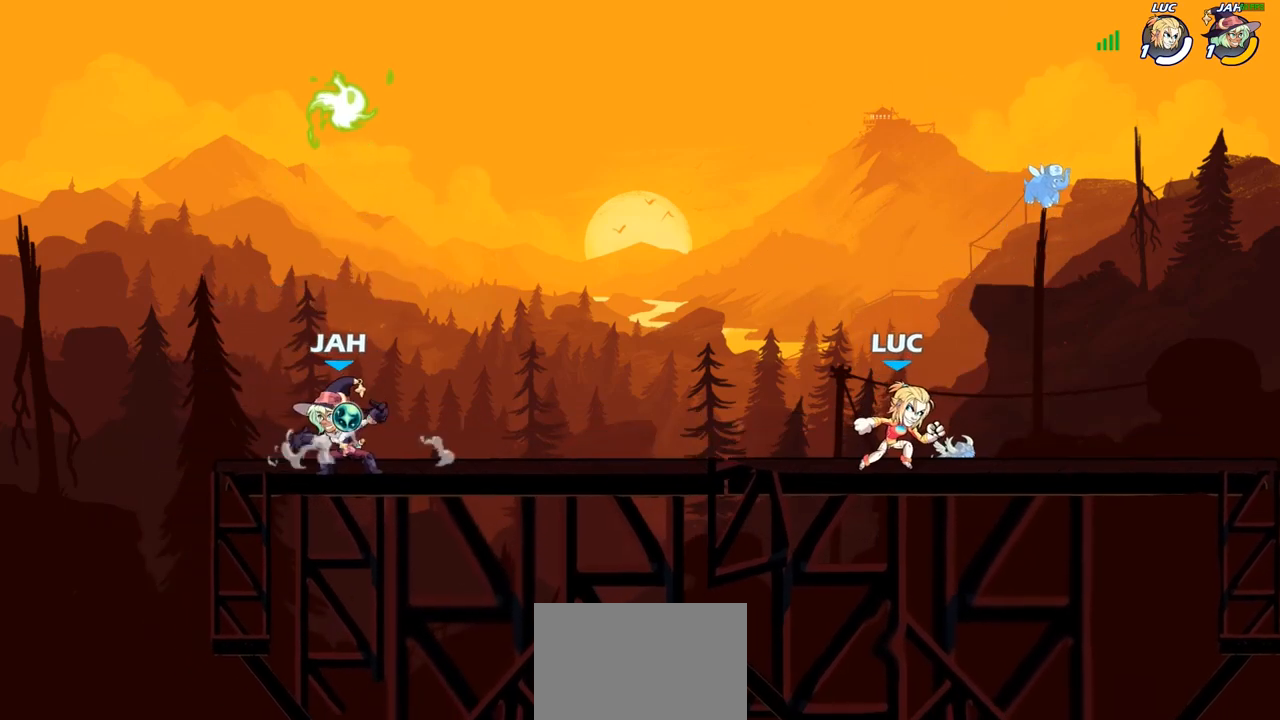
{"buttons": [], "left_stick": "up-left", "right_stick": "center", "events": [[33, "left_stick", "right"], [167, "left_stick", "left"], [317, "left_stick", "down-right"], [467, "left_stick", "up-left"]]}
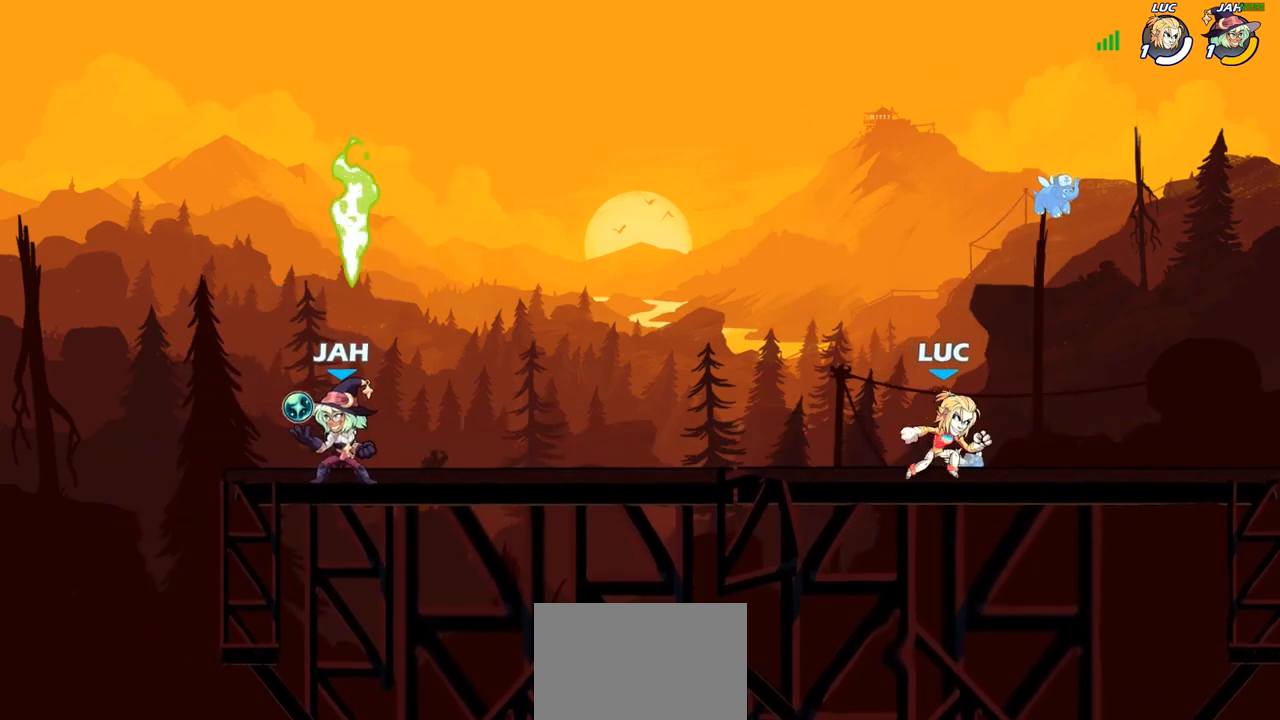
{"buttons": [], "left_stick": "right", "right_stick": "center", "events": [[300, "left_stick", "right"]]}
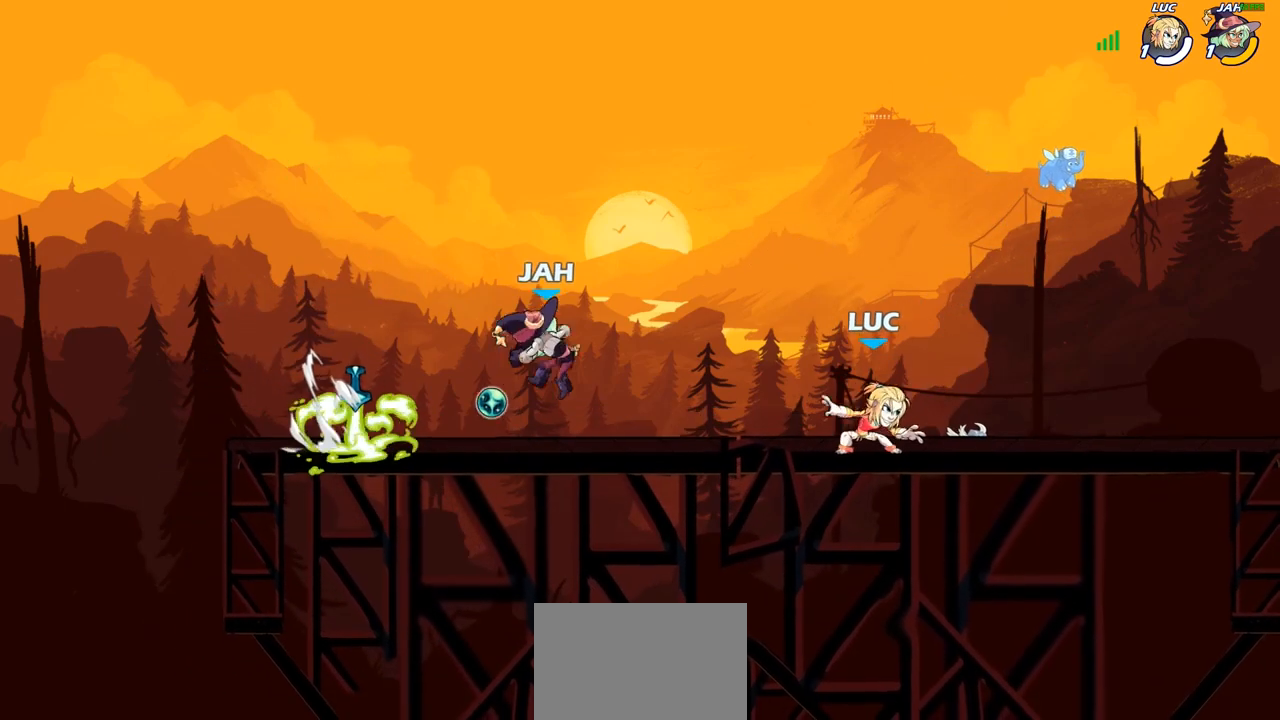
{"buttons": [], "left_stick": "up-left", "right_stick": "center", "events": [[183, "left_stick", "up-left"], [333, "R2", "down"], [417, "CROSS", "down"], [433, "R2", "up"], [433, "SQUARE", "down"], [483, "CROSS", "up"], [500, "SQUARE", "up"]]}
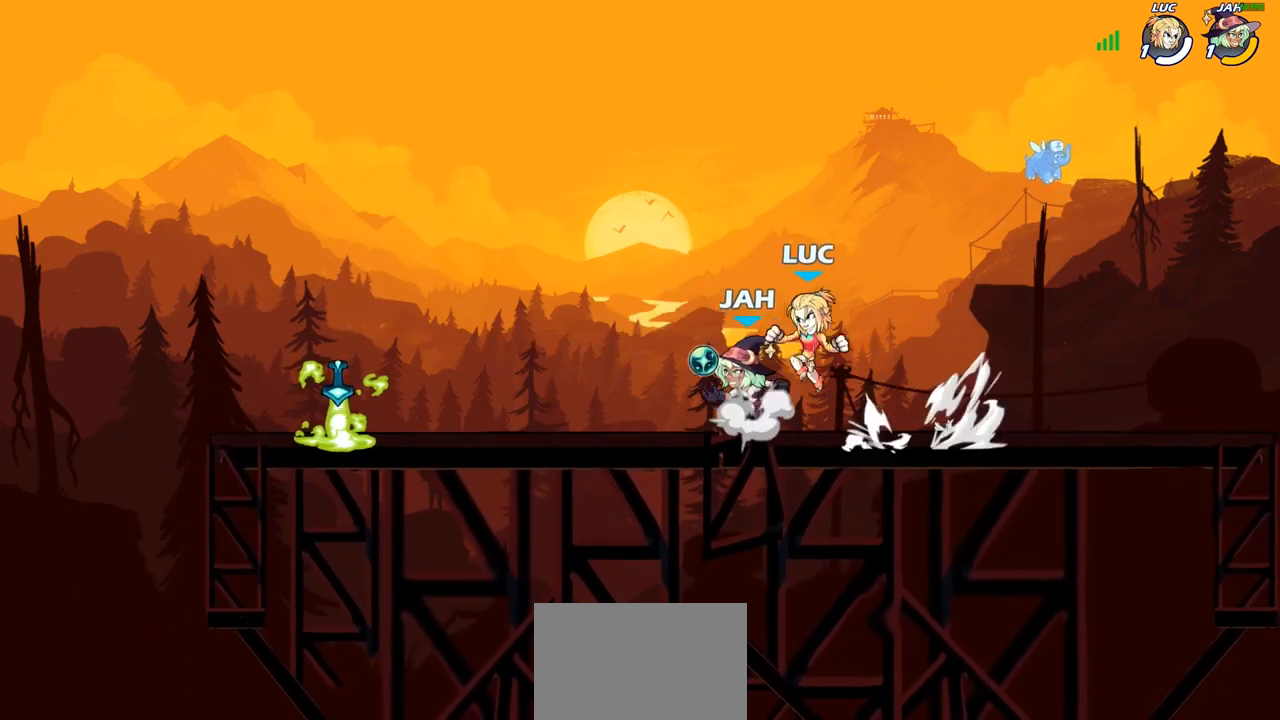
{"buttons": ["CROSS"], "left_stick": "up-left", "right_stick": "center", "events": [[67, "left_stick", "center"], [300, "left_stick", "left"], [433, "CROSS", "down"], [483, "left_stick", "up-left"]]}
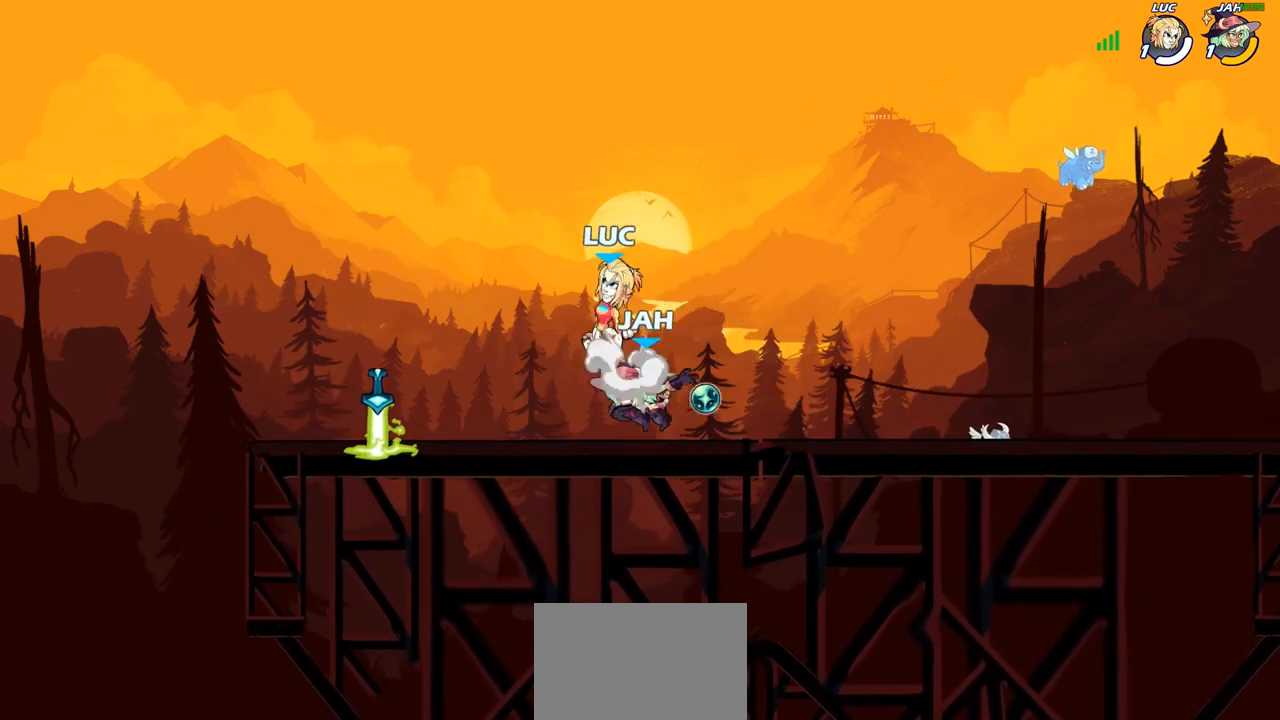
{"buttons": [], "left_stick": "center", "right_stick": "center", "events": [[33, "R2", "down"], [67, "CROSS", "up"], [183, "R2", "up"], [217, "left_stick", "down"], [267, "left_stick", "down-right"], [383, "left_stick", "down"], [400, "SQUARE", "down"], [483, "SQUARE", "up"], [500, "left_stick", "center"]]}
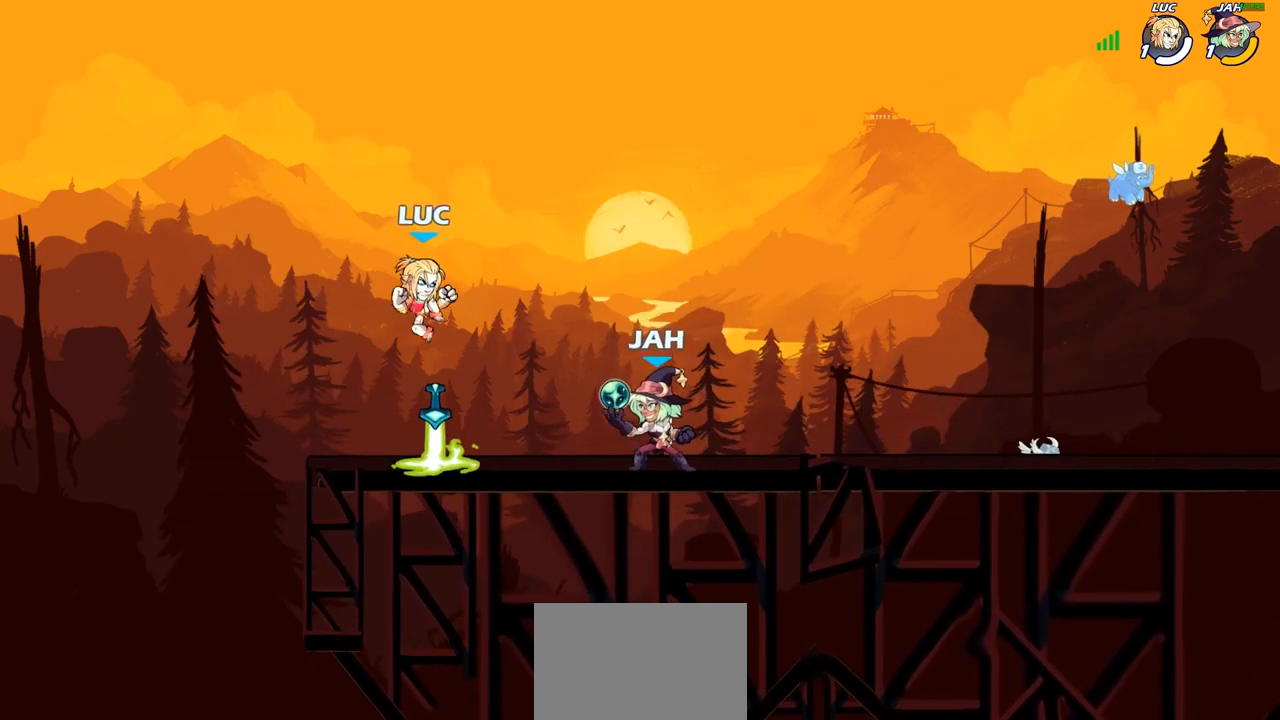
{"buttons": [], "left_stick": "center", "right_stick": "center", "events": [[250, "left_stick", "right"], [500, "left_stick", "center"]]}
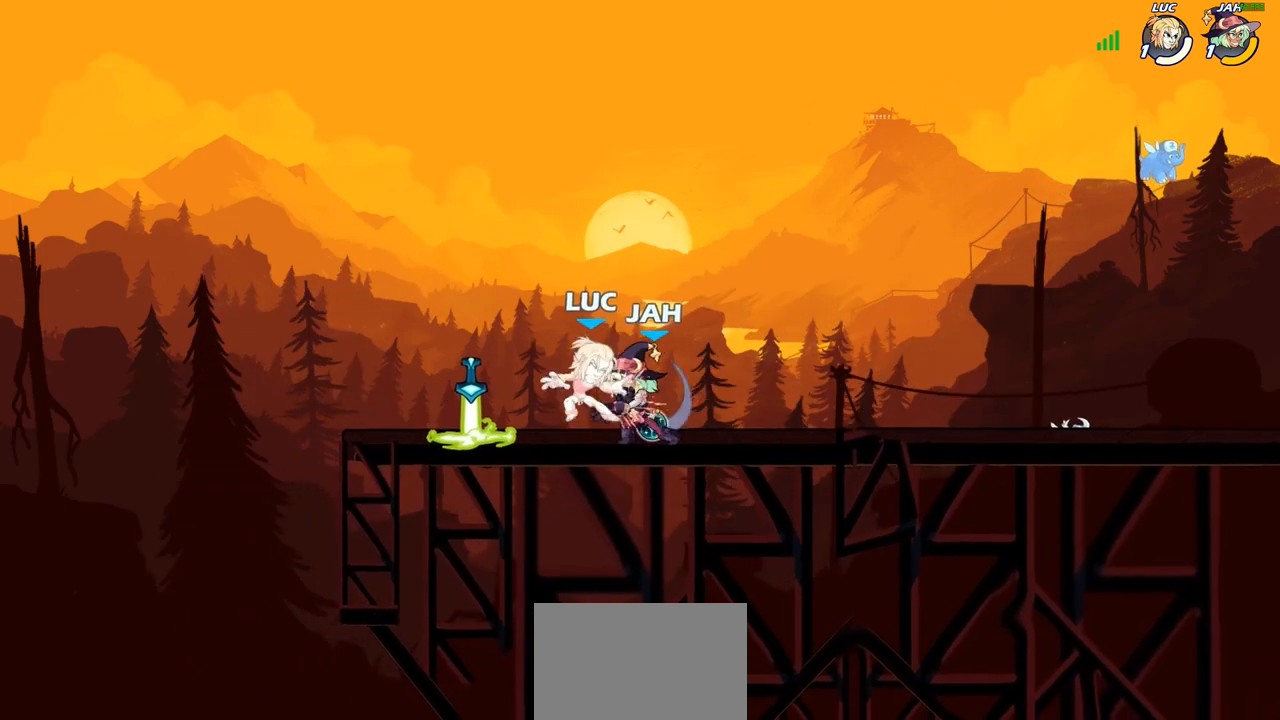
{"buttons": ["CROSS", "CIRCLE"], "left_stick": "left", "right_stick": "center", "events": [[217, "left_stick", "up-left"], [317, "left_stick", "down-left"], [400, "CROSS", "down"], [433, "left_stick", "left"], [500, "CIRCLE", "down"]]}
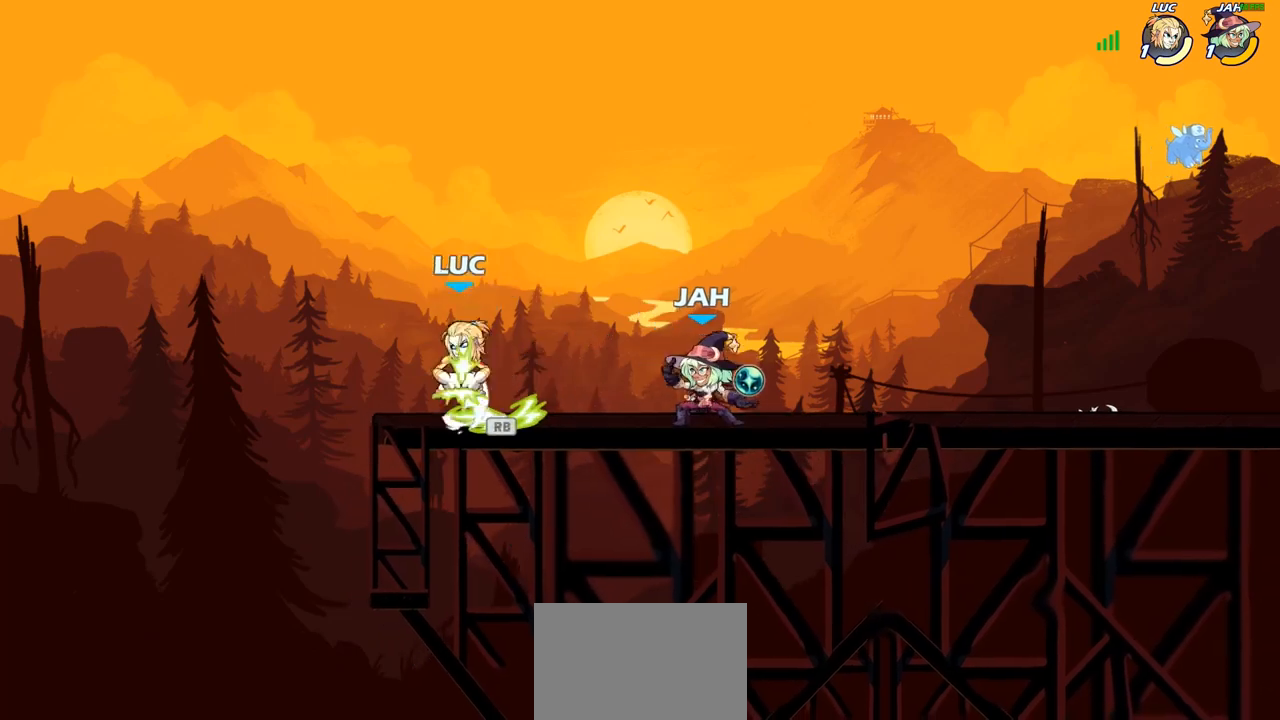
{"buttons": [], "left_stick": "right", "right_stick": "center", "events": [[50, "CIRCLE", "up"], [100, "CROSS", "up"], [100, "left_stick", "up"], [200, "left_stick", "right"], [250, "left_stick", "down-right"], [417, "left_stick", "right"]]}
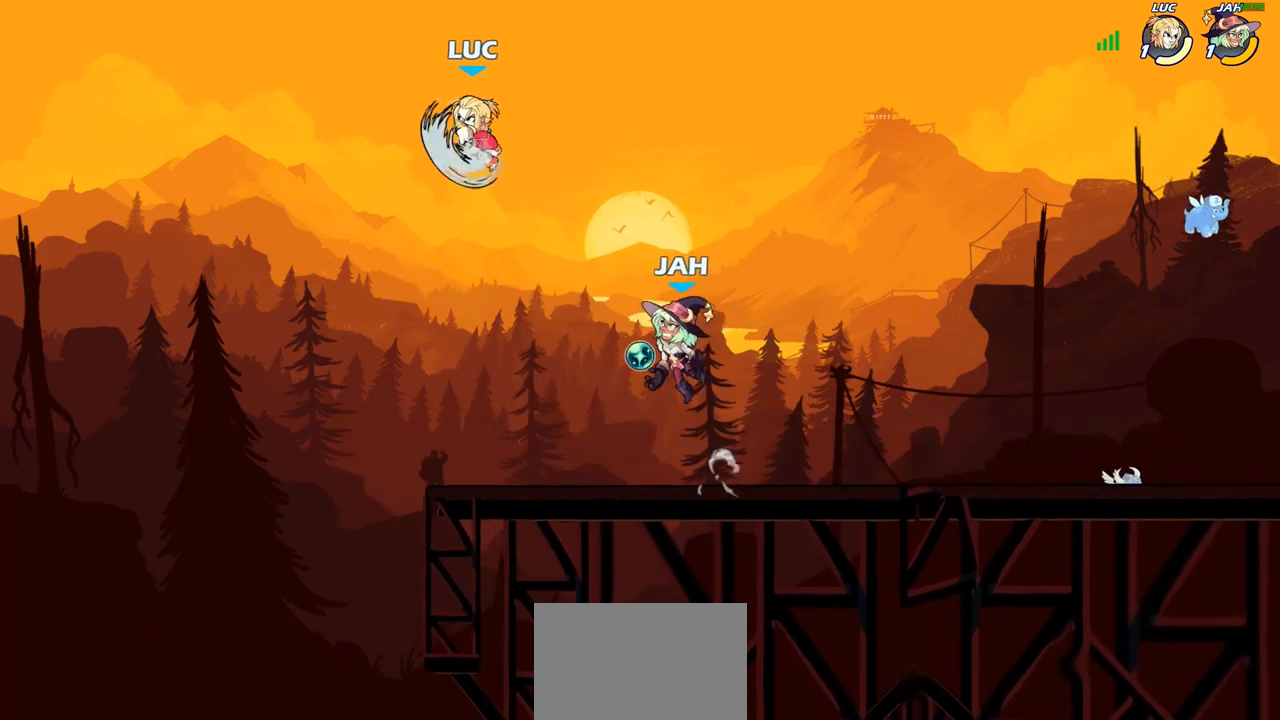
{"buttons": [], "left_stick": "left", "right_stick": "center", "events": [[33, "left_stick", "up-right"], [300, "left_stick", "up-left"], [383, "left_stick", "left"]]}